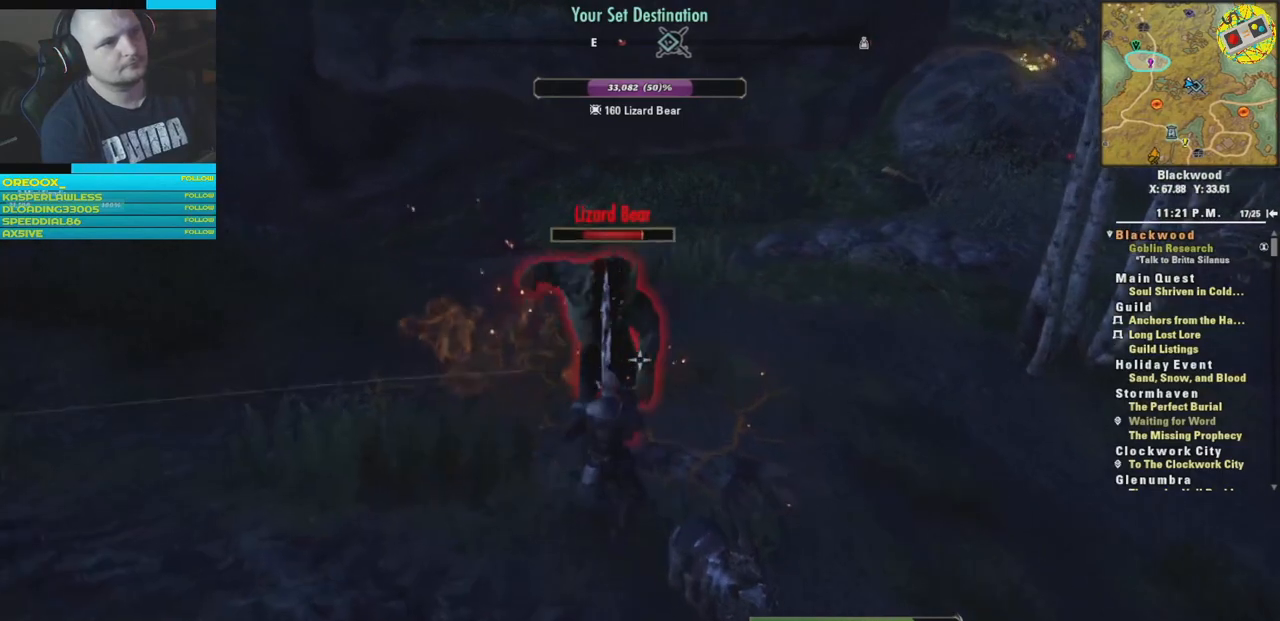
Gameplay with a controller (Xbox layout); each line is a JSON object with the inputs held at the frame after it. "events" lists button and stick changes between this image and that frame as [ms after this image, input, new state], when the widget could be followed in between.
{"buttons": ["L2"], "left_stick": "center", "right_stick": "center", "events": [[17, "L2", "up"], [117, "left_stick", "center"], [167, "left_stick", "down"], [267, "L2", "down"], [333, "left_stick", "center"]]}
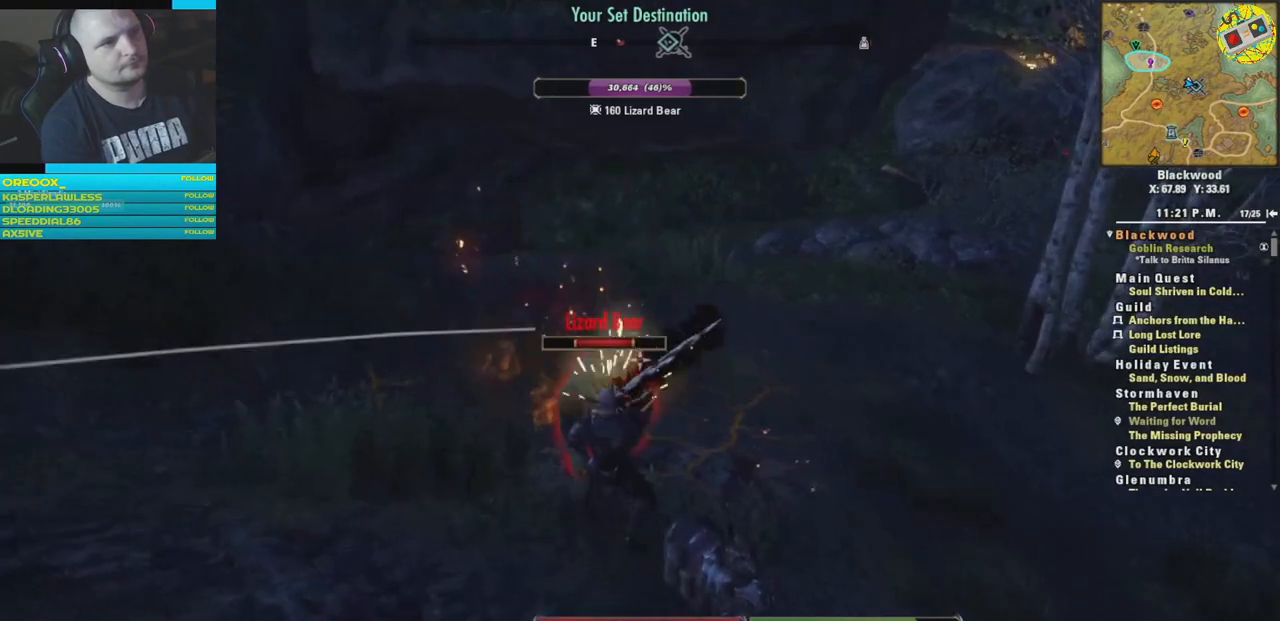
{"buttons": ["L2"], "left_stick": "down", "right_stick": "center", "events": [[267, "left_stick", "down"]]}
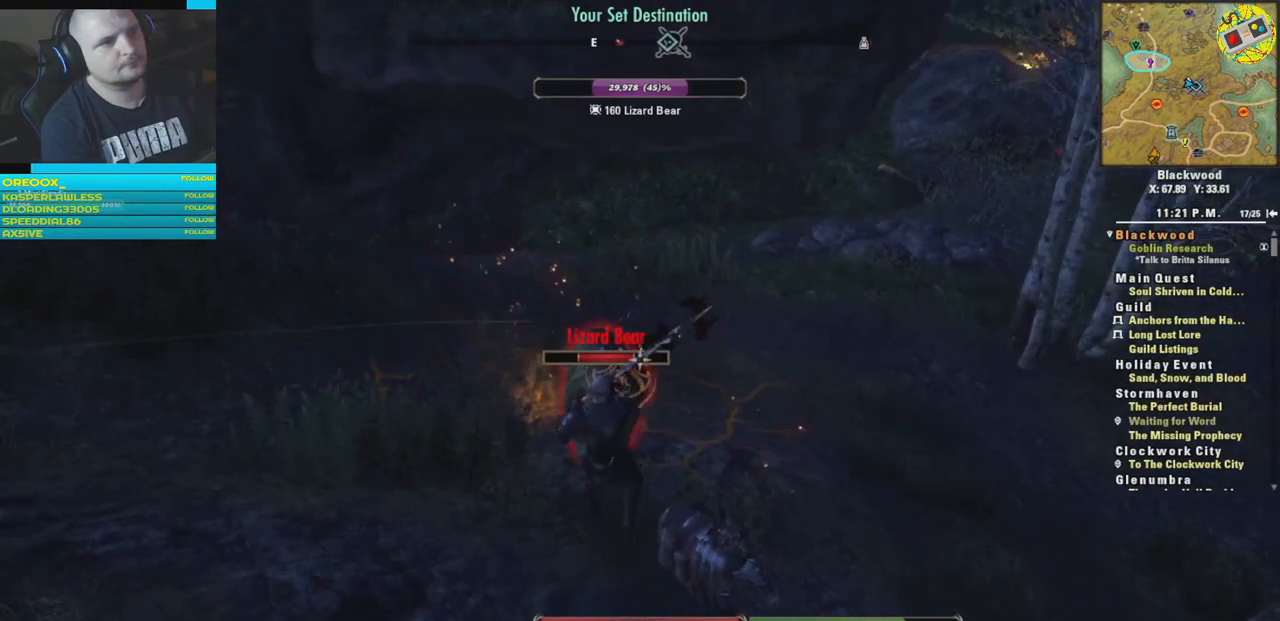
{"buttons": ["X"], "left_stick": "down", "right_stick": "center", "events": [[217, "L2", "up"], [384, "X", "down"]]}
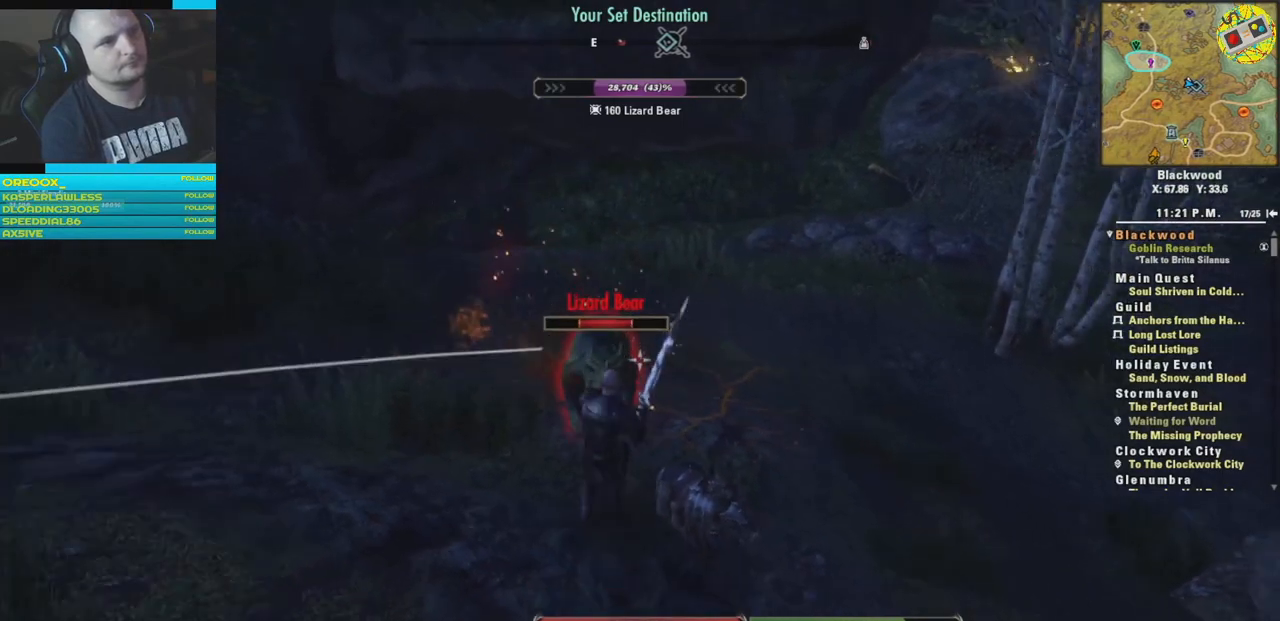
{"buttons": [], "left_stick": "right", "right_stick": "center", "events": [[100, "X", "up"], [484, "left_stick", "right"]]}
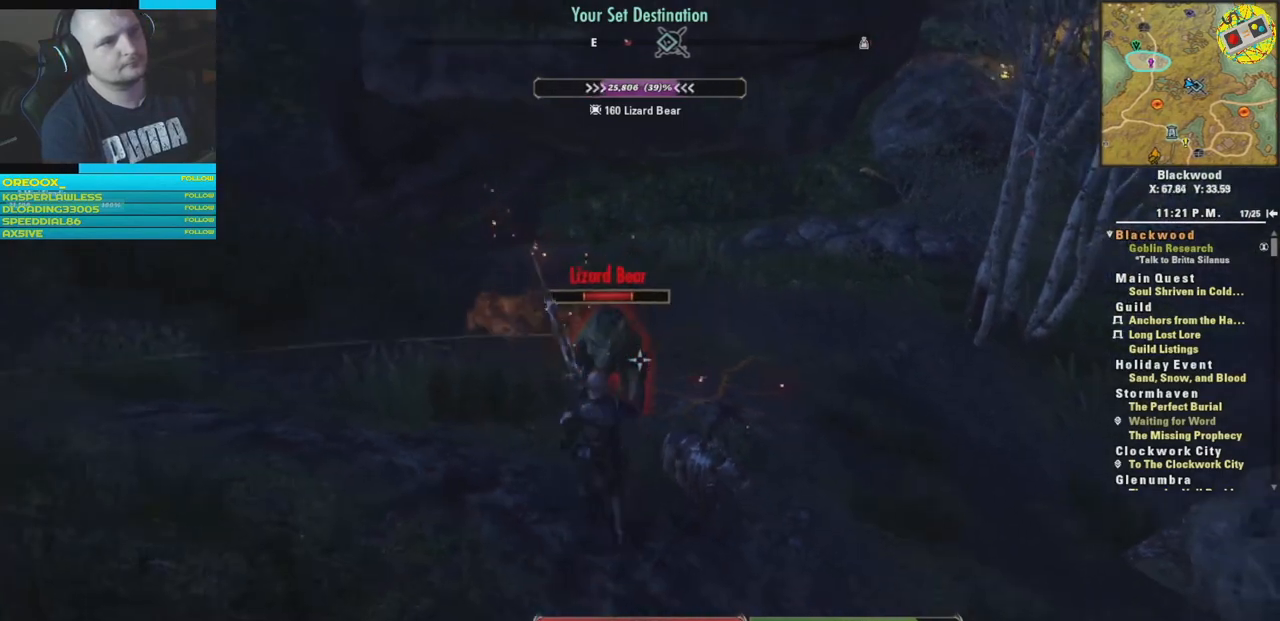
{"buttons": [], "left_stick": "up", "right_stick": "center", "events": [[33, "left_stick", "center"], [183, "left_stick", "up"]]}
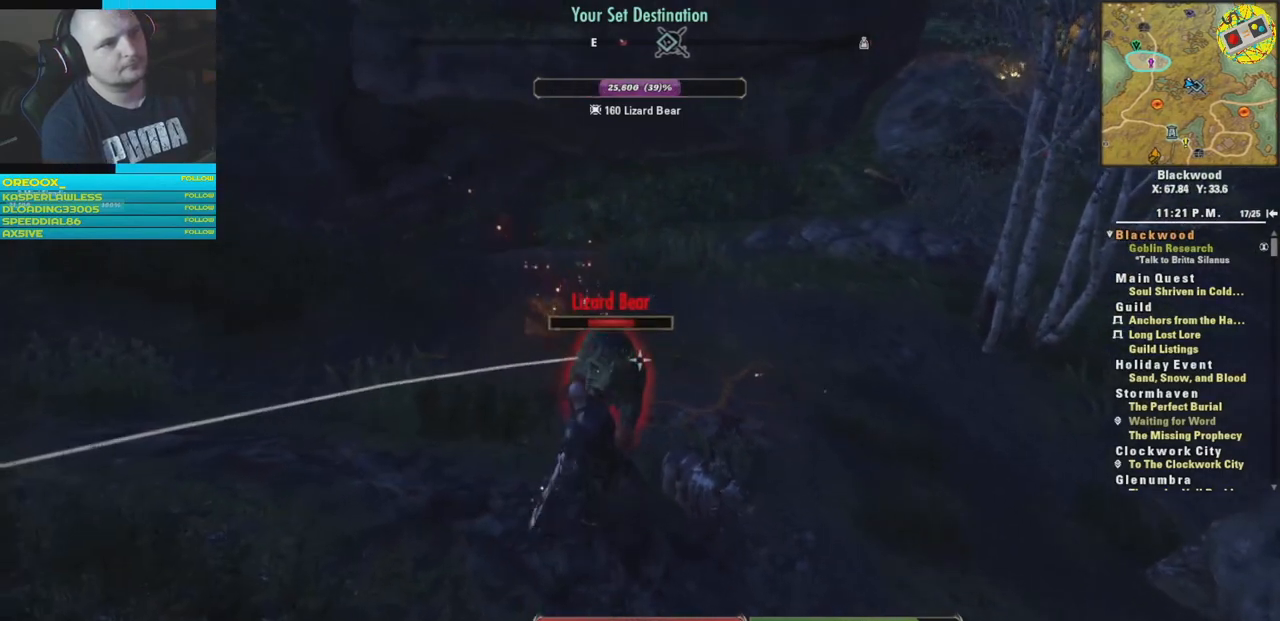
{"buttons": [], "left_stick": "down", "right_stick": "center", "events": [[84, "left_stick", "down"]]}
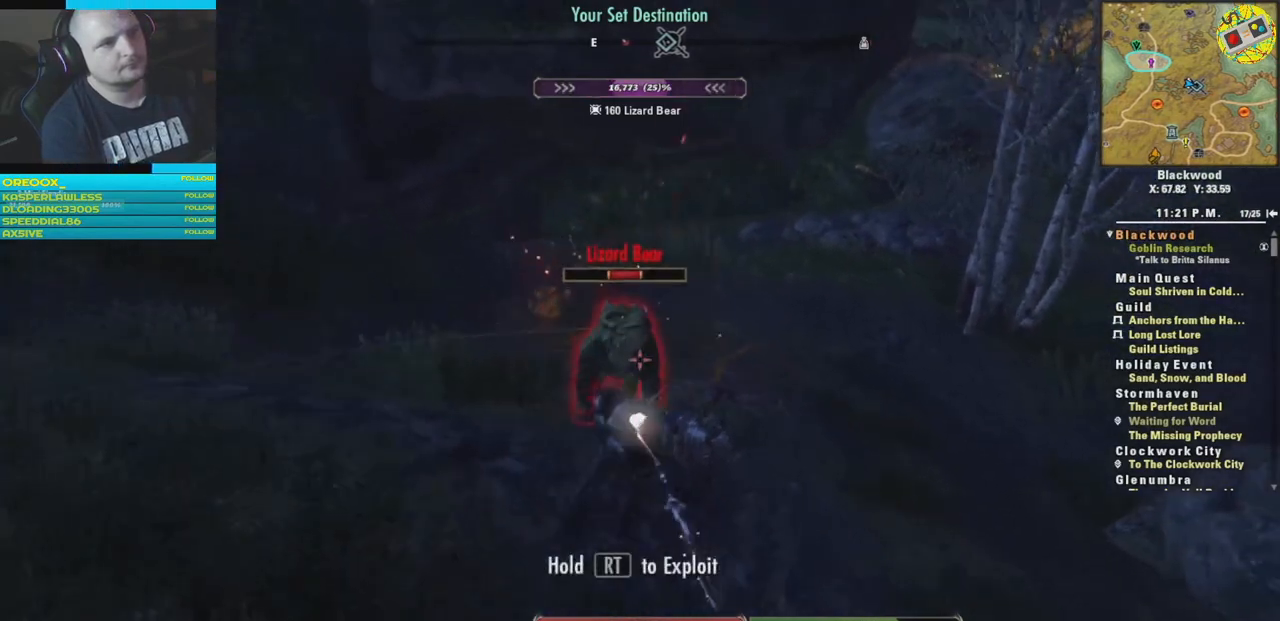
{"buttons": [], "left_stick": "down", "right_stick": "center", "events": [[384, "Y", "down"], [484, "Y", "up"]]}
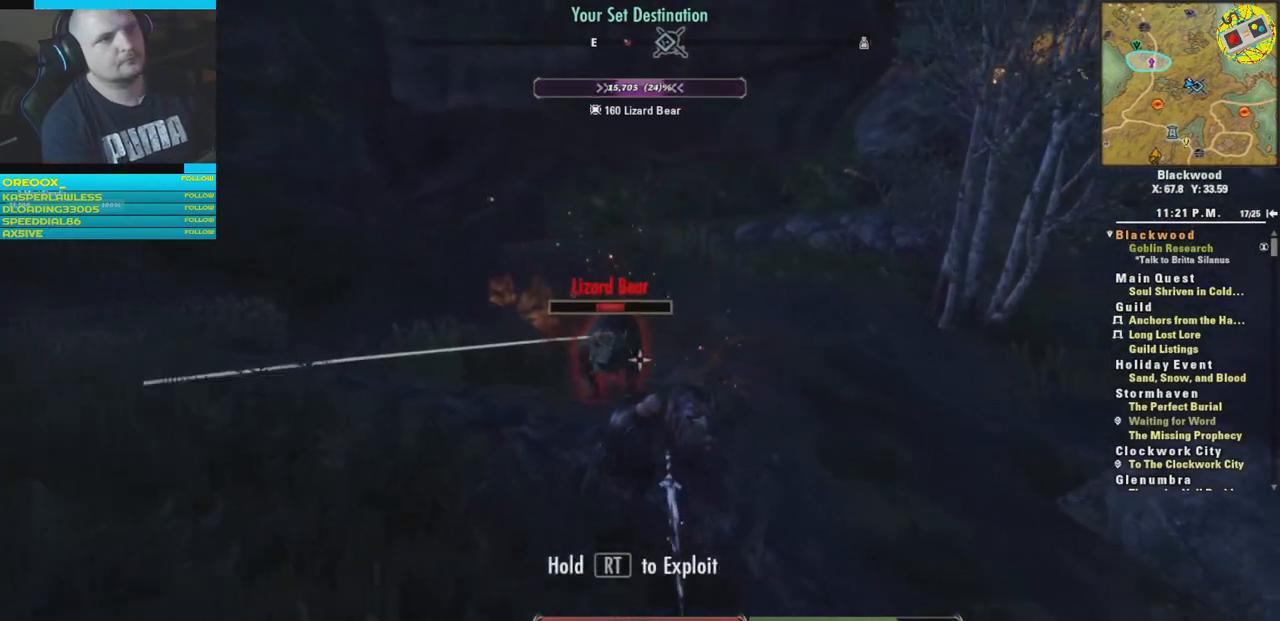
{"buttons": [], "left_stick": "center", "right_stick": "center", "events": [[184, "left_stick", "center"], [234, "Y", "down"], [317, "Y", "up"]]}
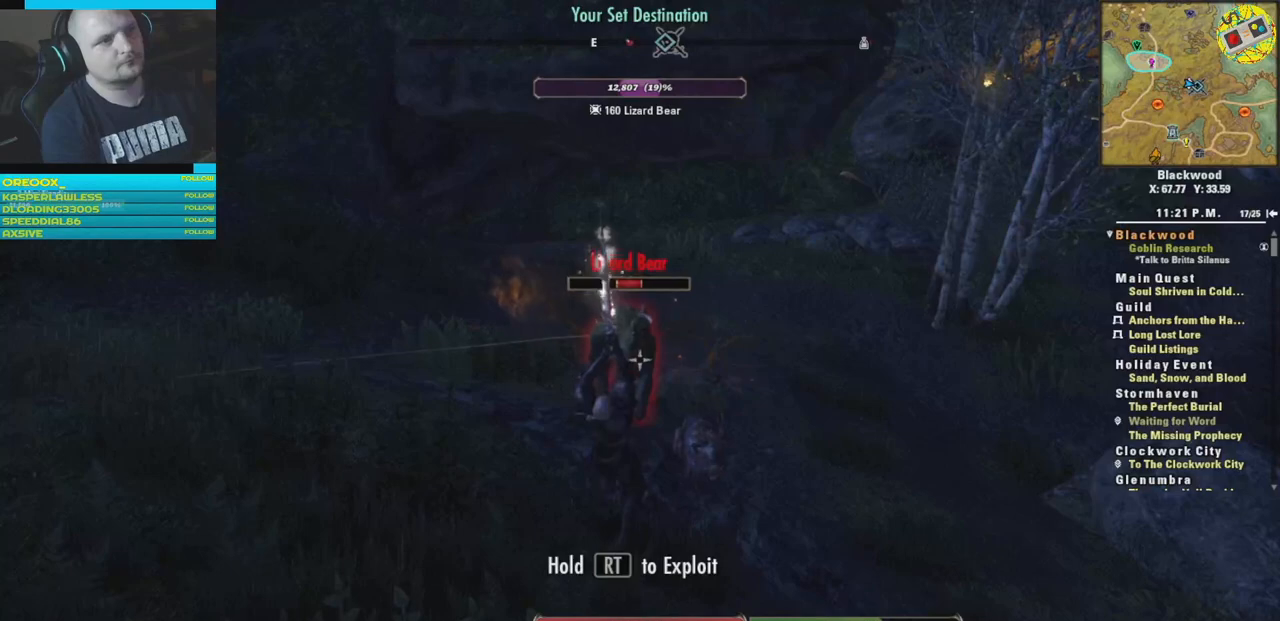
{"buttons": ["R2"], "left_stick": "center", "right_stick": "center", "events": [[300, "R2", "down"], [434, "R2", "up"], [484, "R2", "down"]]}
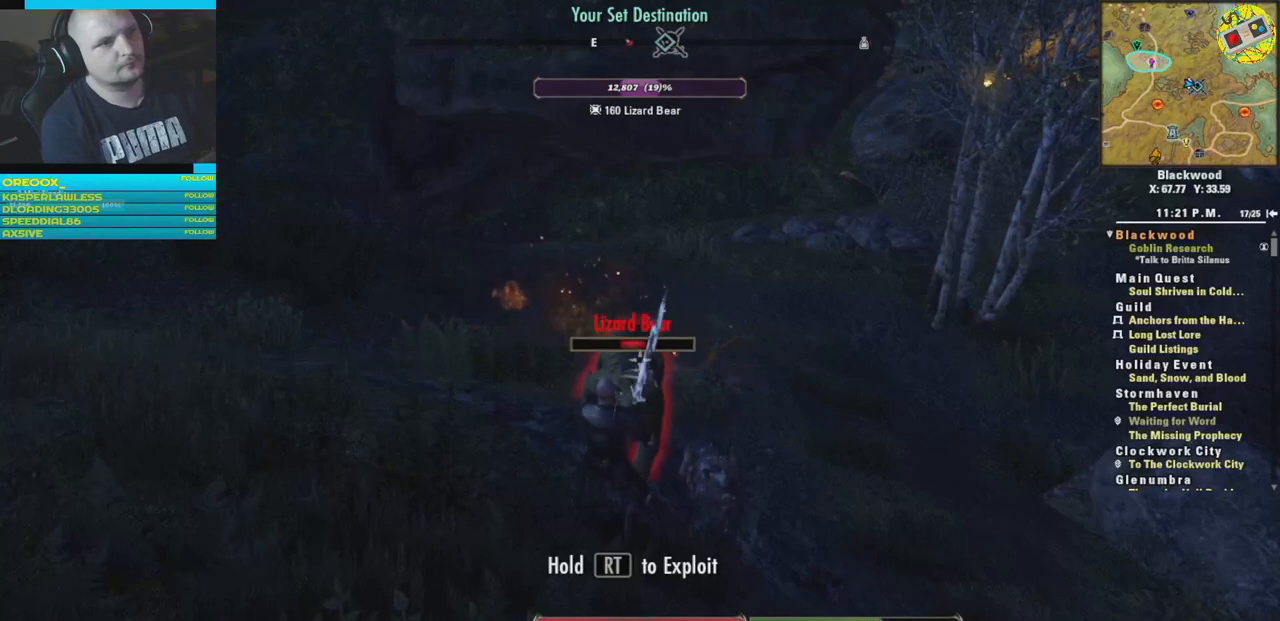
{"buttons": [], "left_stick": "down", "right_stick": "center", "events": [[117, "R2", "up"], [184, "R2", "down"], [301, "R2", "up"], [417, "left_stick", "down"]]}
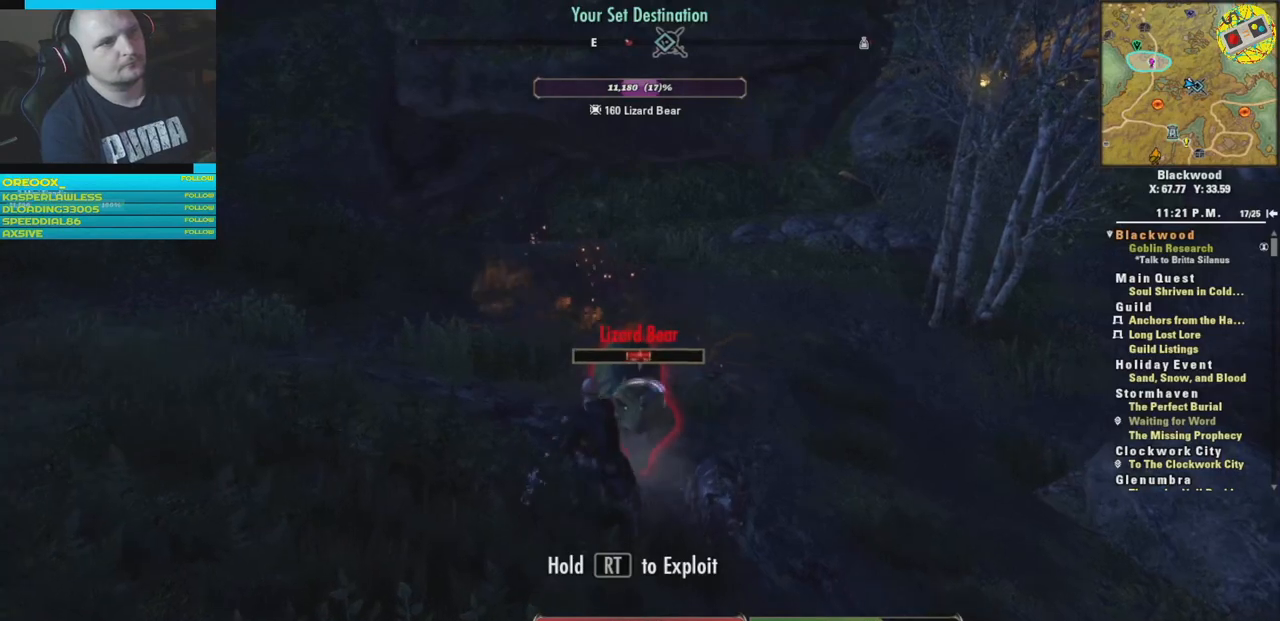
{"buttons": ["L2"], "left_stick": "down-right", "right_stick": "center", "events": [[167, "L2", "down"], [367, "left_stick", "down-right"]]}
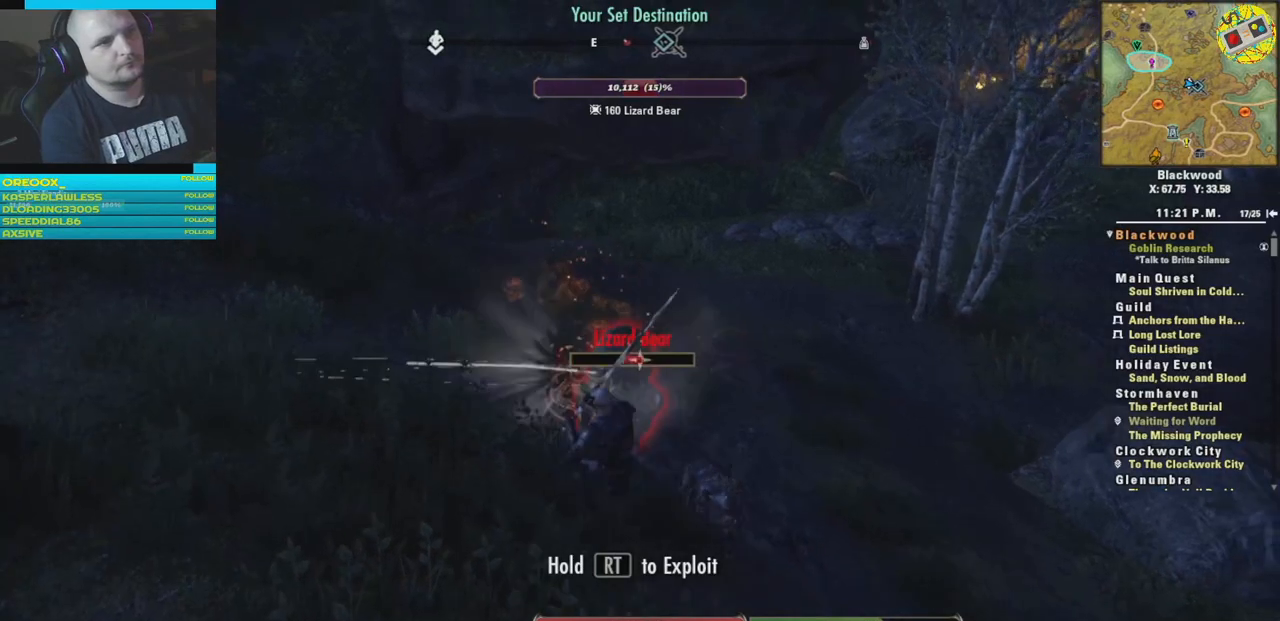
{"buttons": ["L2"], "left_stick": "down", "right_stick": "center", "events": [[234, "left_stick", "down"]]}
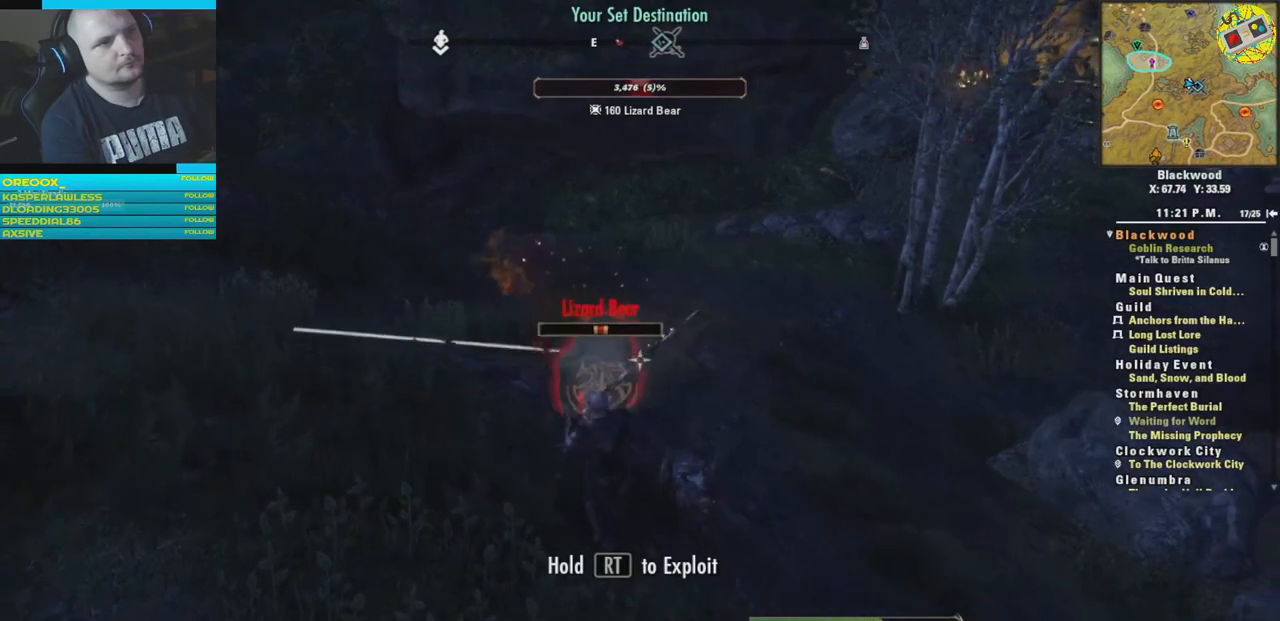
{"buttons": ["L2"], "left_stick": "up", "right_stick": "center", "events": [[33, "left_stick", "center"], [100, "left_stick", "up"], [217, "R2", "down"], [367, "R2", "up"]]}
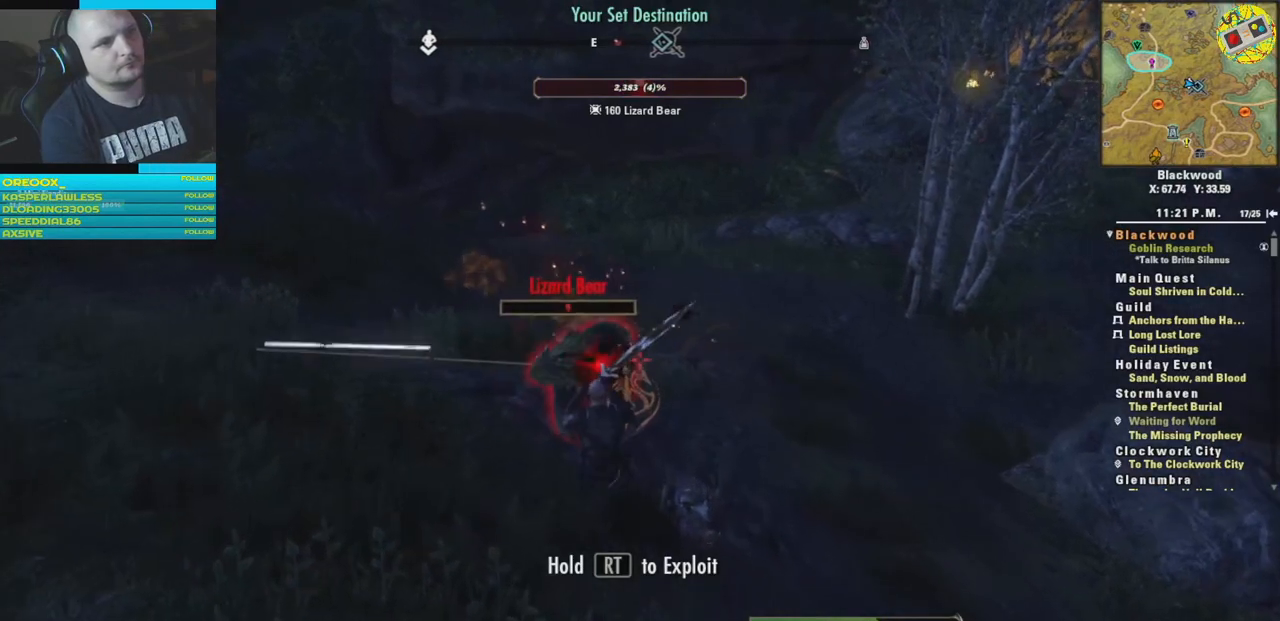
{"buttons": [], "left_stick": "down", "right_stick": "center", "events": [[201, "L2", "up"], [201, "left_stick", "down-right"], [267, "left_stick", "down"], [317, "R1", "down"], [451, "R1", "up"]]}
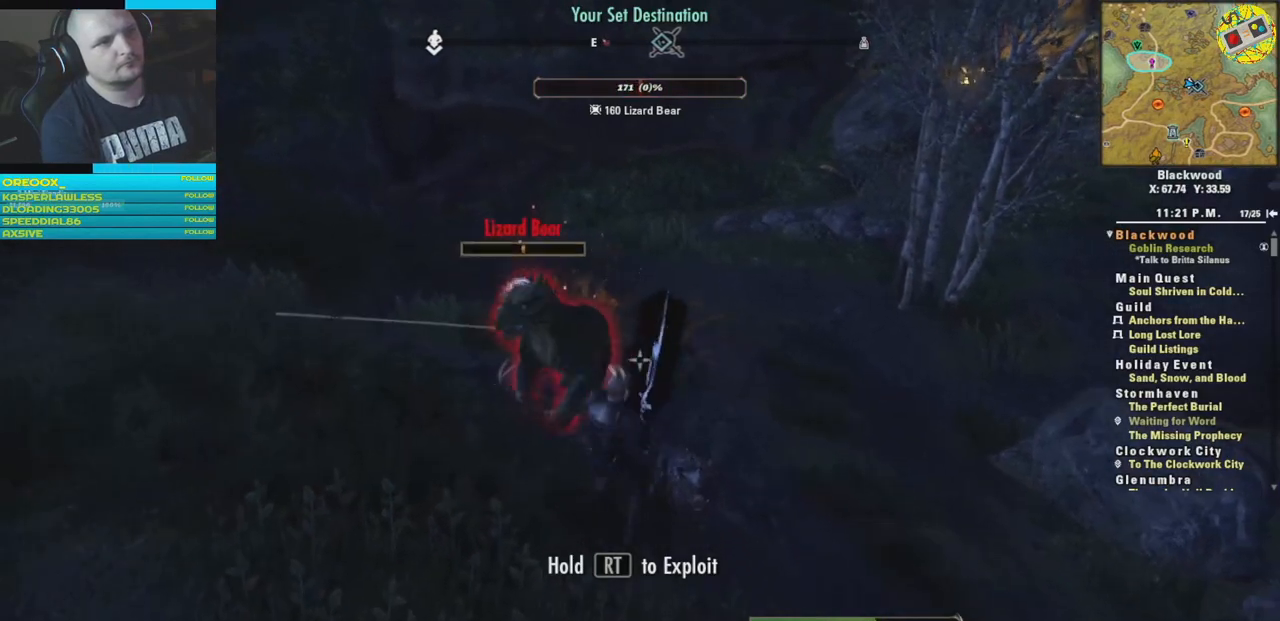
{"buttons": [], "left_stick": "left", "right_stick": "center", "events": [[16, "R1", "down"], [117, "R1", "up"], [133, "left_stick", "center"], [317, "left_stick", "left"]]}
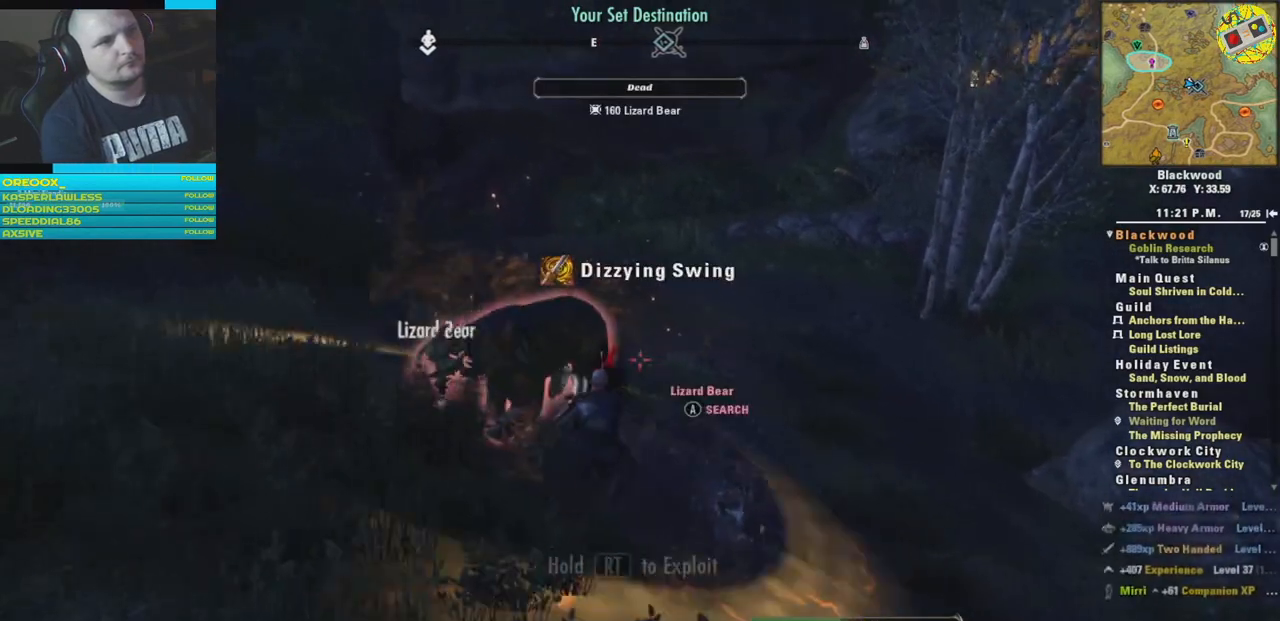
{"buttons": [], "left_stick": "down-right", "right_stick": "down", "events": [[284, "left_stick", "down"], [351, "left_stick", "down-right"], [467, "right_stick", "down"]]}
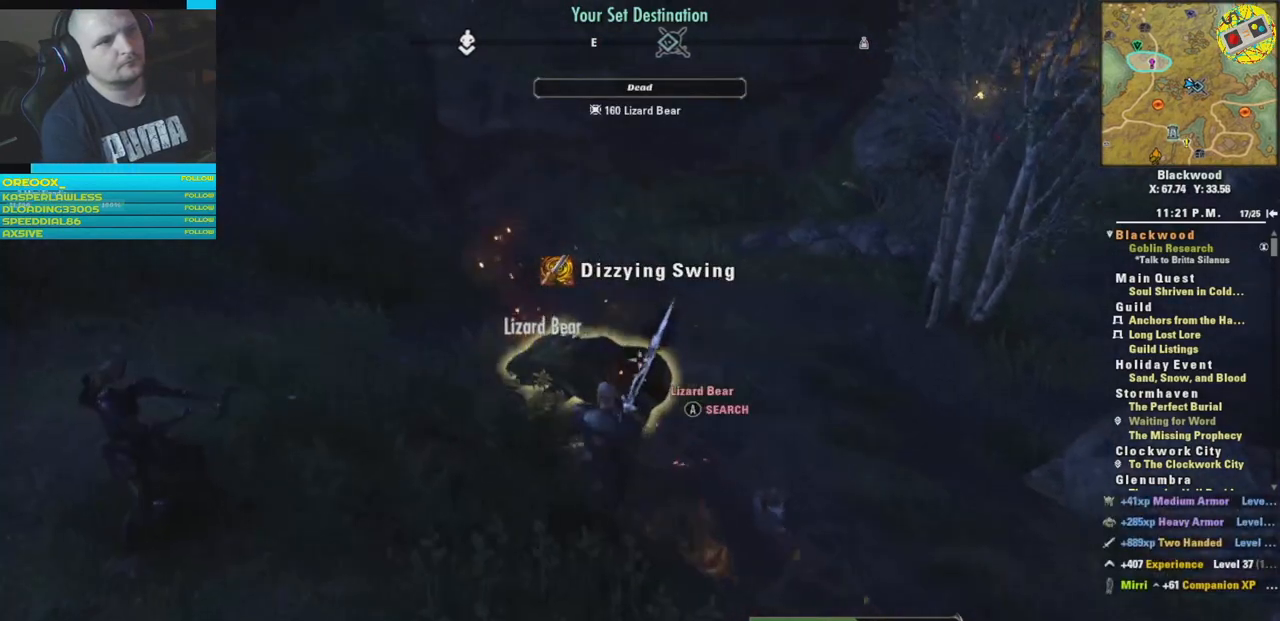
{"buttons": [], "left_stick": "center", "right_stick": "center", "events": [[17, "left_stick", "center"], [317, "right_stick", "center"]]}
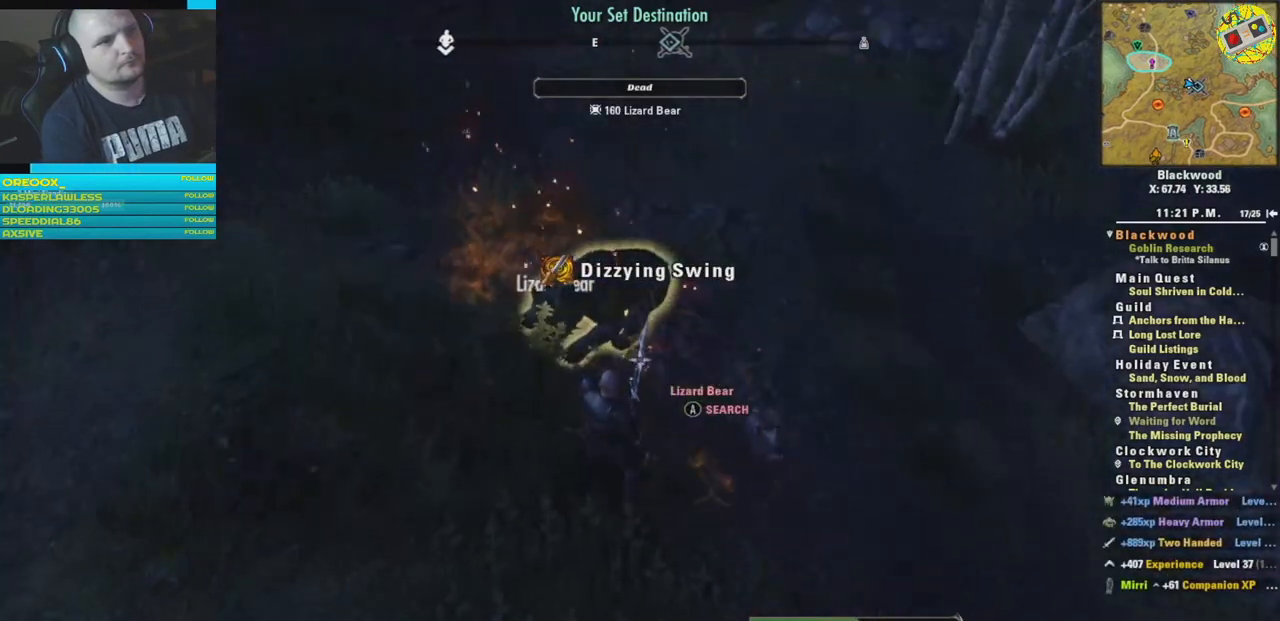
{"buttons": ["A"], "left_stick": "center", "right_stick": "center", "events": [[34, "left_stick", "up"], [317, "left_stick", "center"], [401, "A", "down"]]}
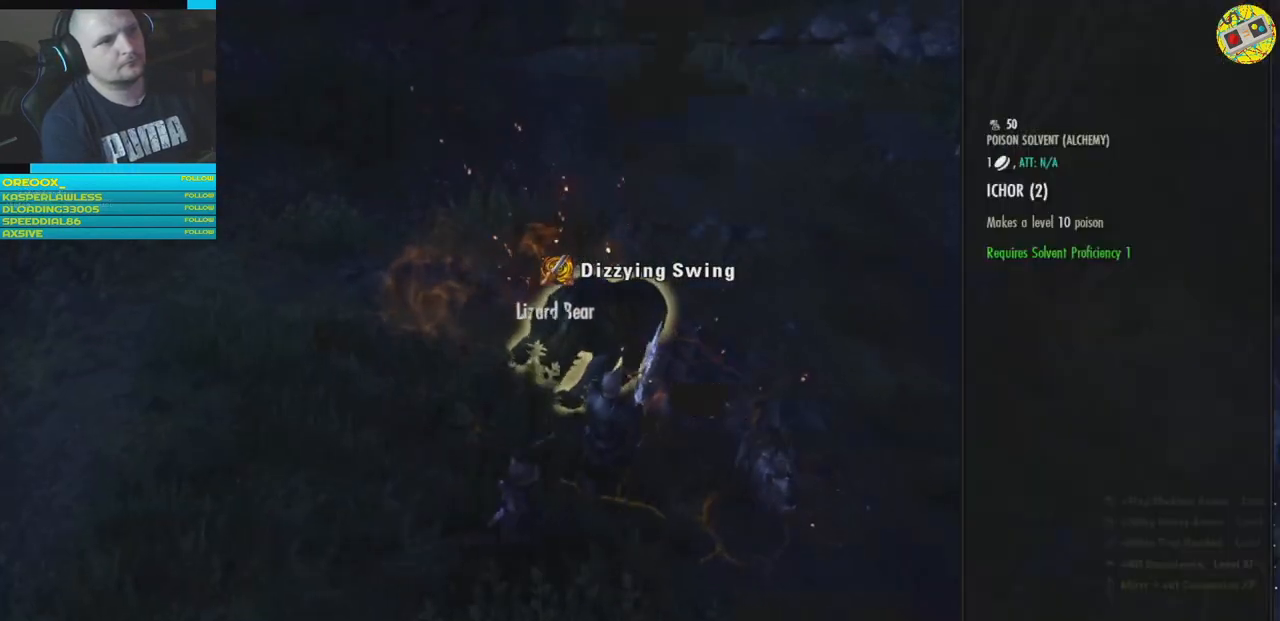
{"buttons": [], "left_stick": "center", "right_stick": "center", "events": [[17, "A", "up"], [384, "A", "down"], [467, "A", "up"]]}
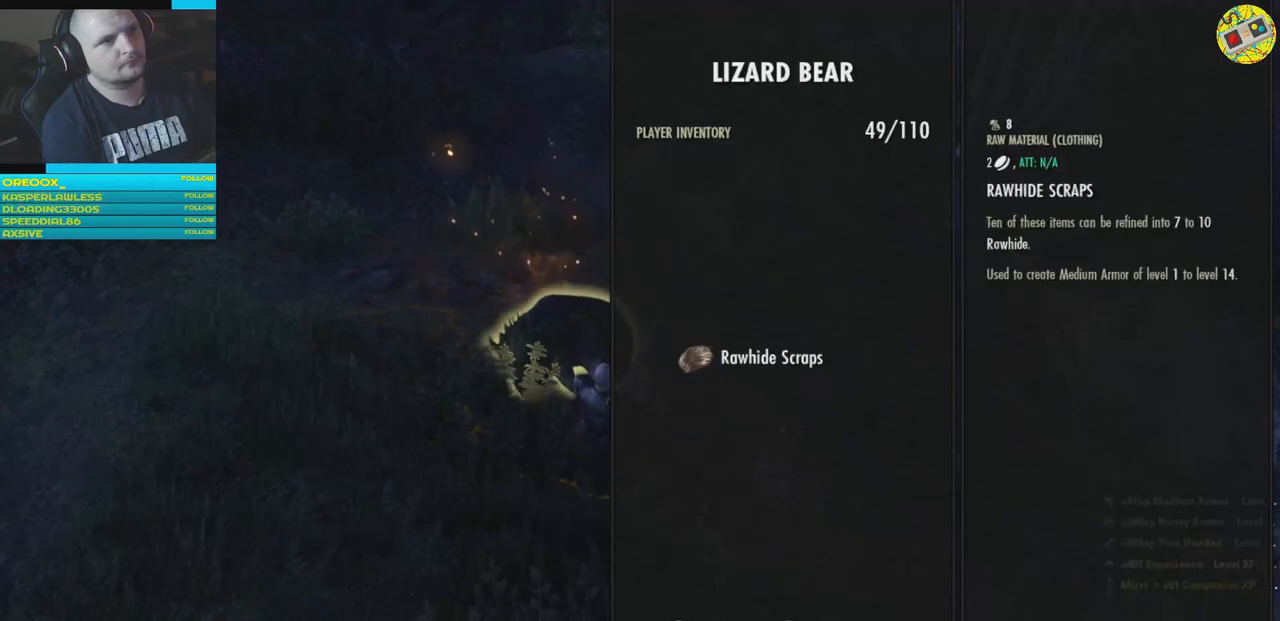
{"buttons": [], "left_stick": "center", "right_stick": "center", "events": [[67, "A", "down"], [150, "A", "up"]]}
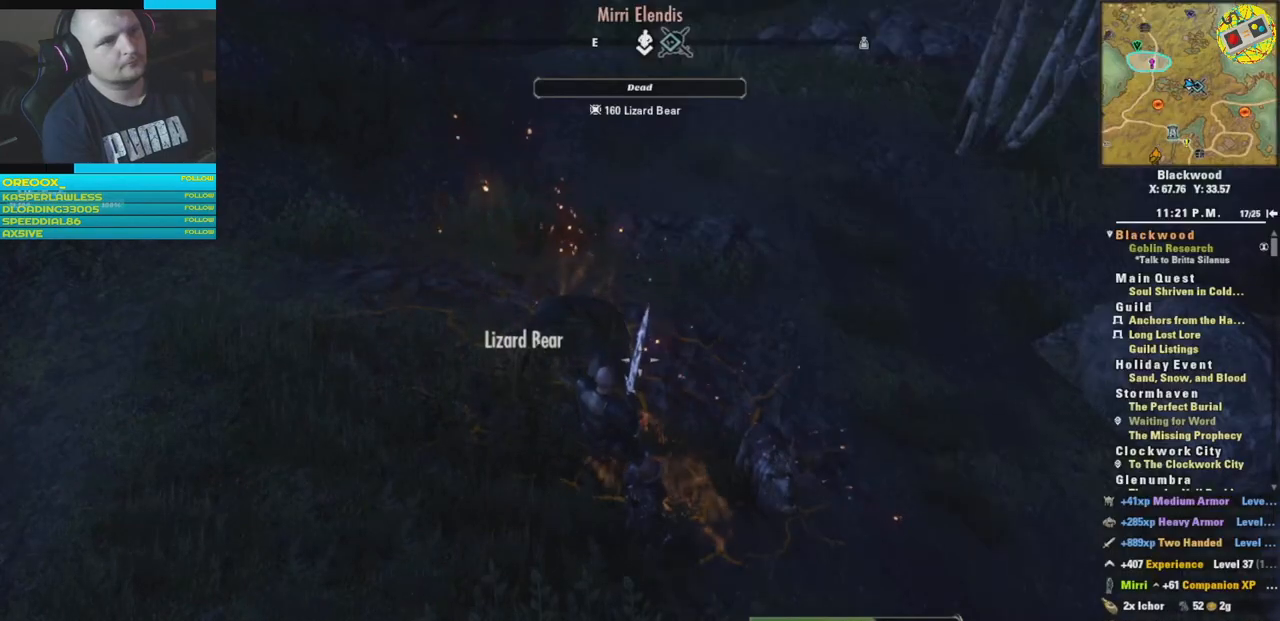
{"buttons": [], "left_stick": "down-left", "right_stick": "up-right", "events": [[50, "right_stick", "up-right"], [117, "left_stick", "down-left"]]}
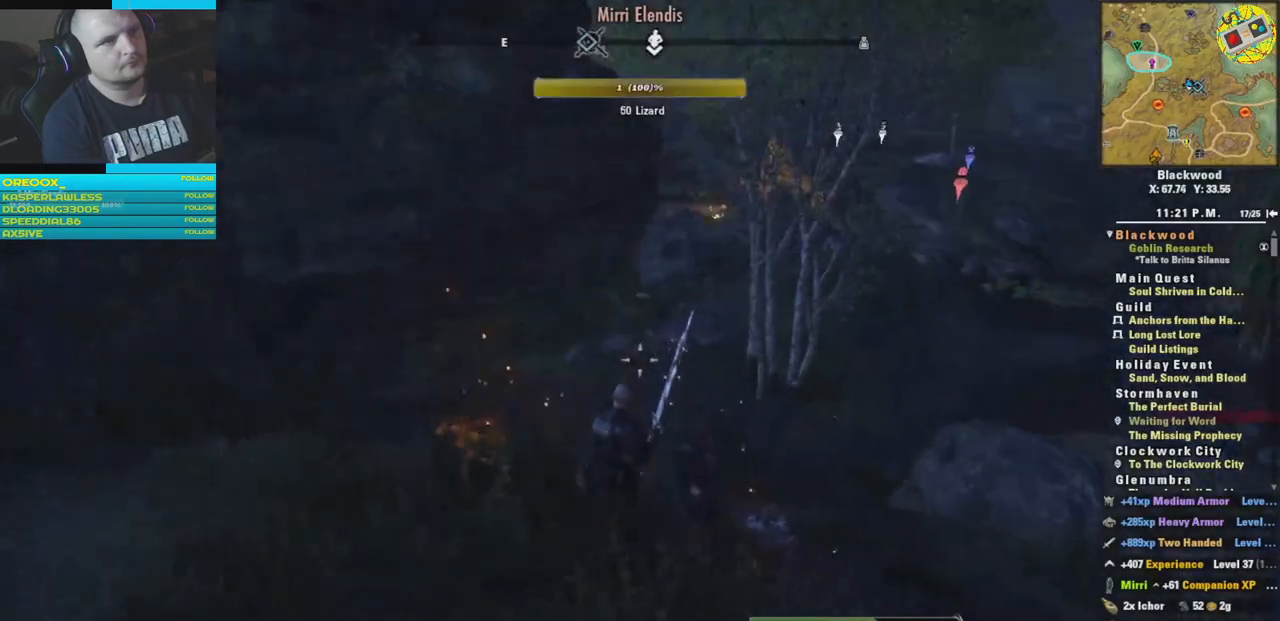
{"buttons": [], "left_stick": "down-left", "right_stick": "center", "events": [[83, "right_stick", "center"]]}
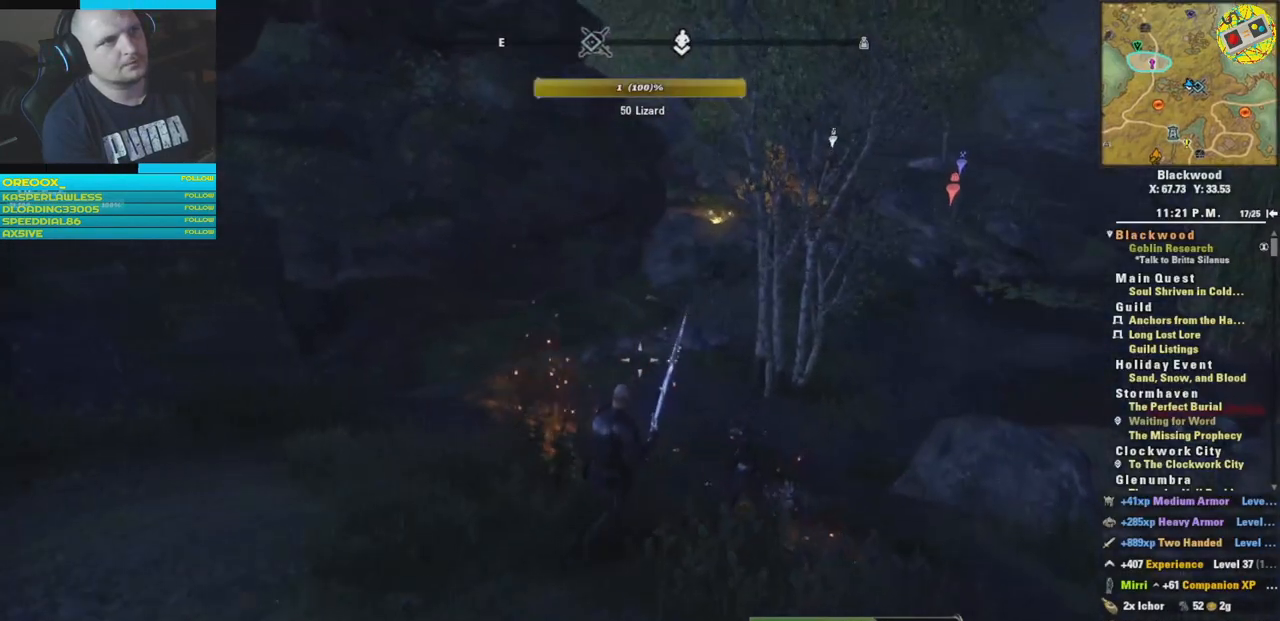
{"buttons": [], "left_stick": "left", "right_stick": "down-right", "events": [[300, "left_stick", "left"], [417, "right_stick", "down-right"]]}
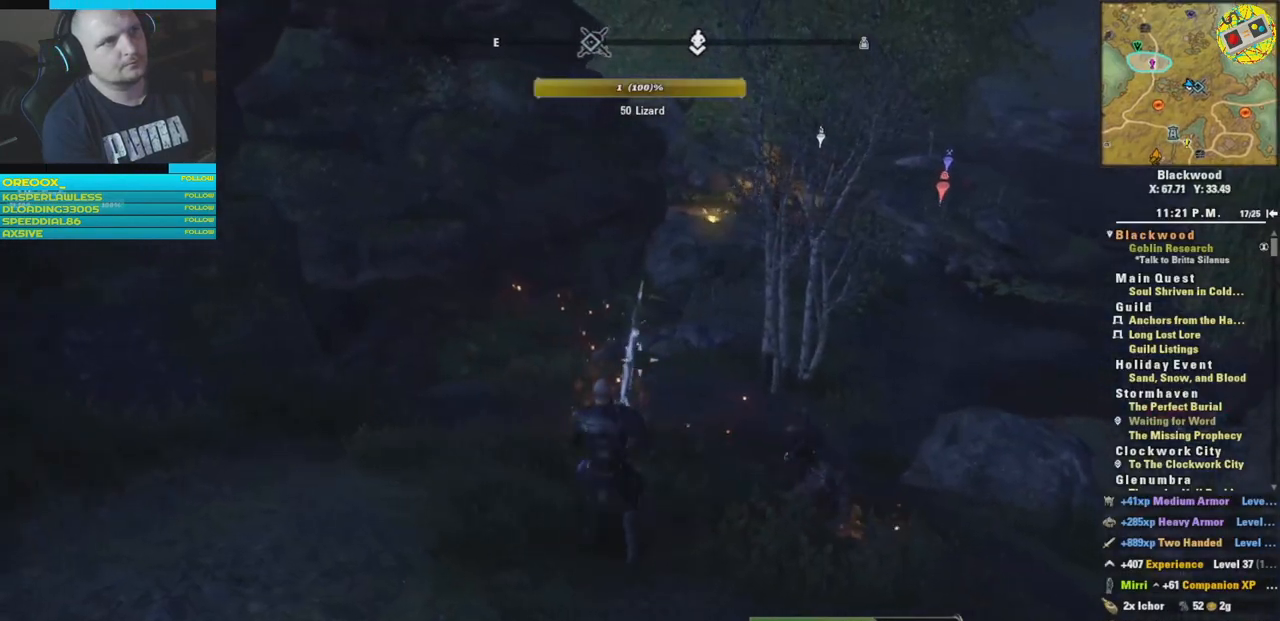
{"buttons": [], "left_stick": "center", "right_stick": "center", "events": [[33, "left_stick", "center"], [367, "right_stick", "center"]]}
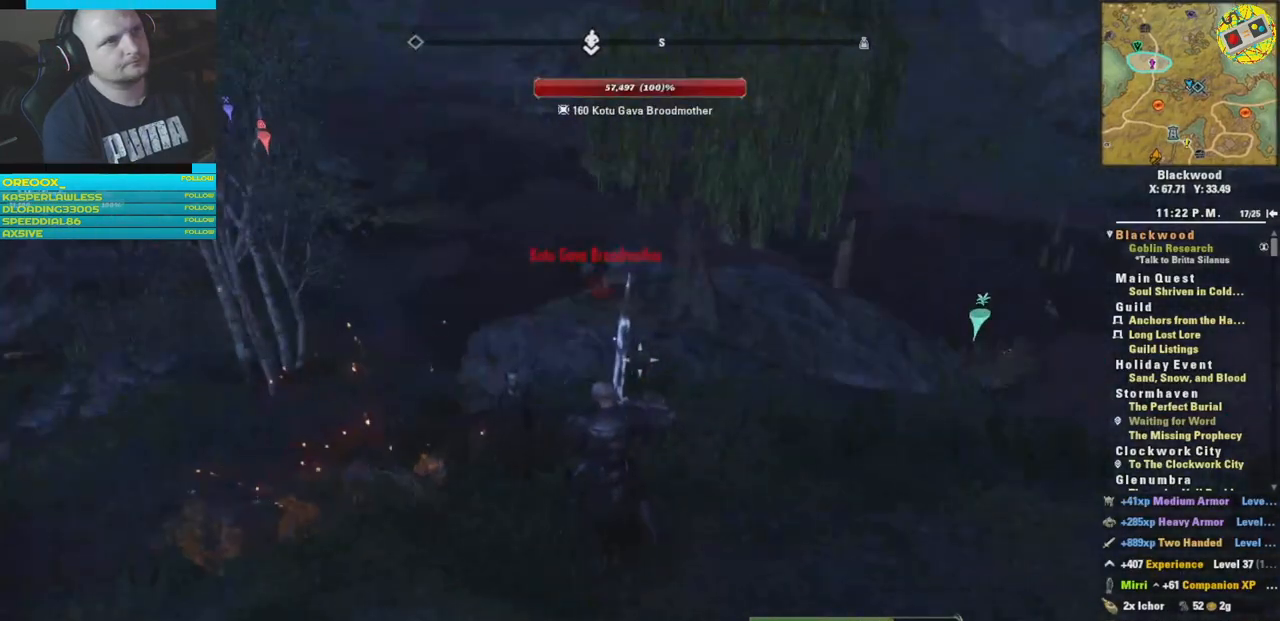
{"buttons": [], "left_stick": "up-left", "right_stick": "center", "events": [[134, "left_stick", "up-left"]]}
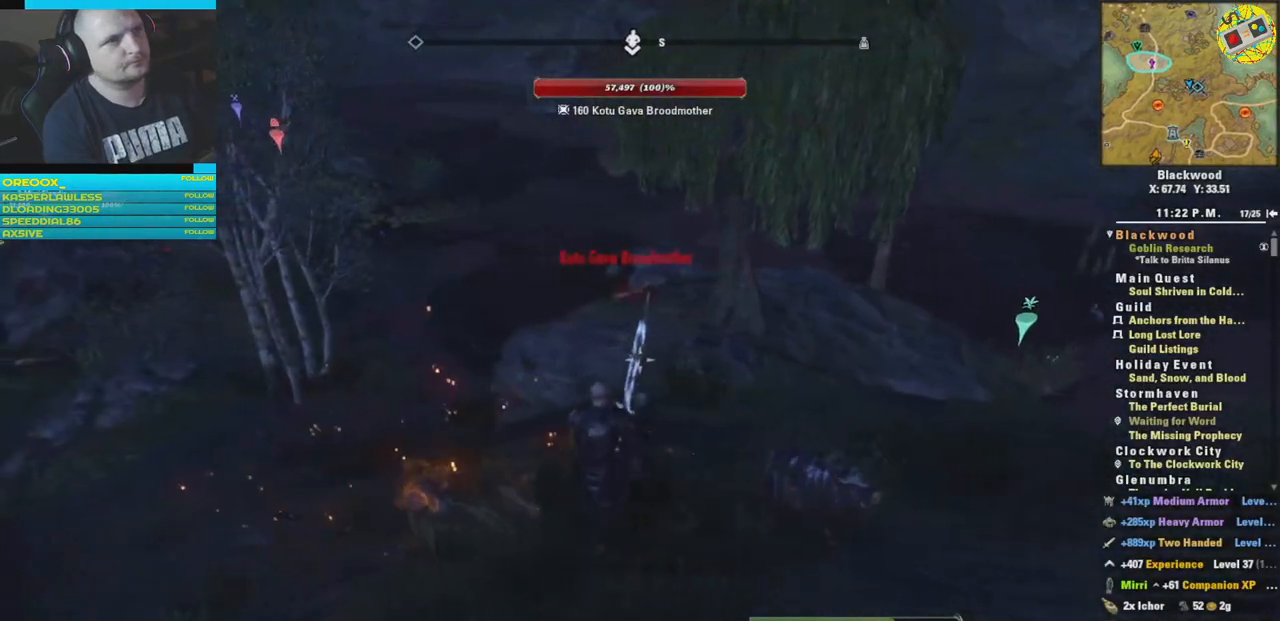
{"buttons": [], "left_stick": "up-left", "right_stick": "center", "events": []}
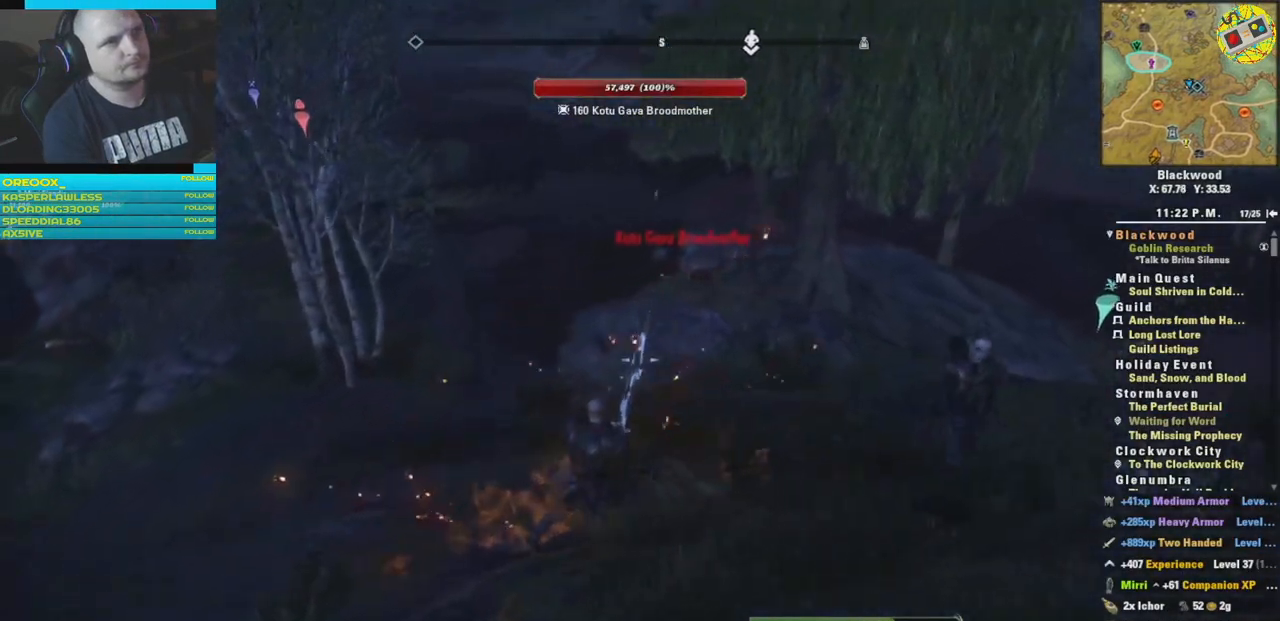
{"buttons": [], "left_stick": "up-left", "right_stick": "left", "events": [[384, "right_stick", "left"]]}
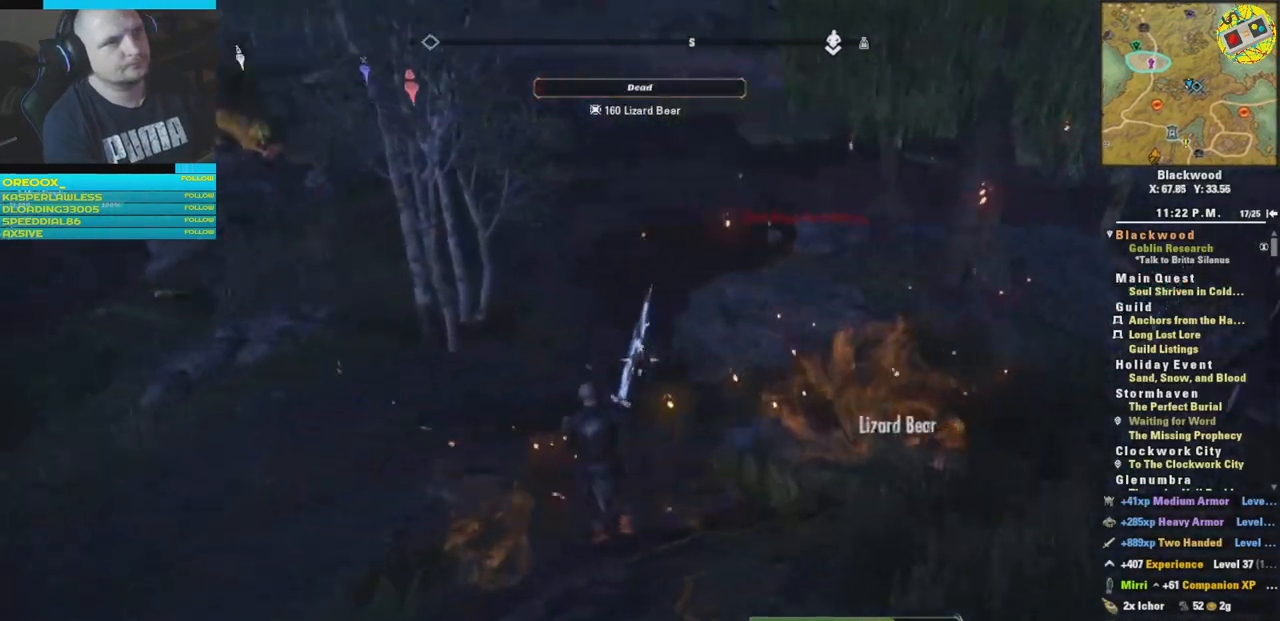
{"buttons": [], "left_stick": "up-left", "right_stick": "center", "events": [[166, "right_stick", "up-left"], [333, "right_stick", "center"]]}
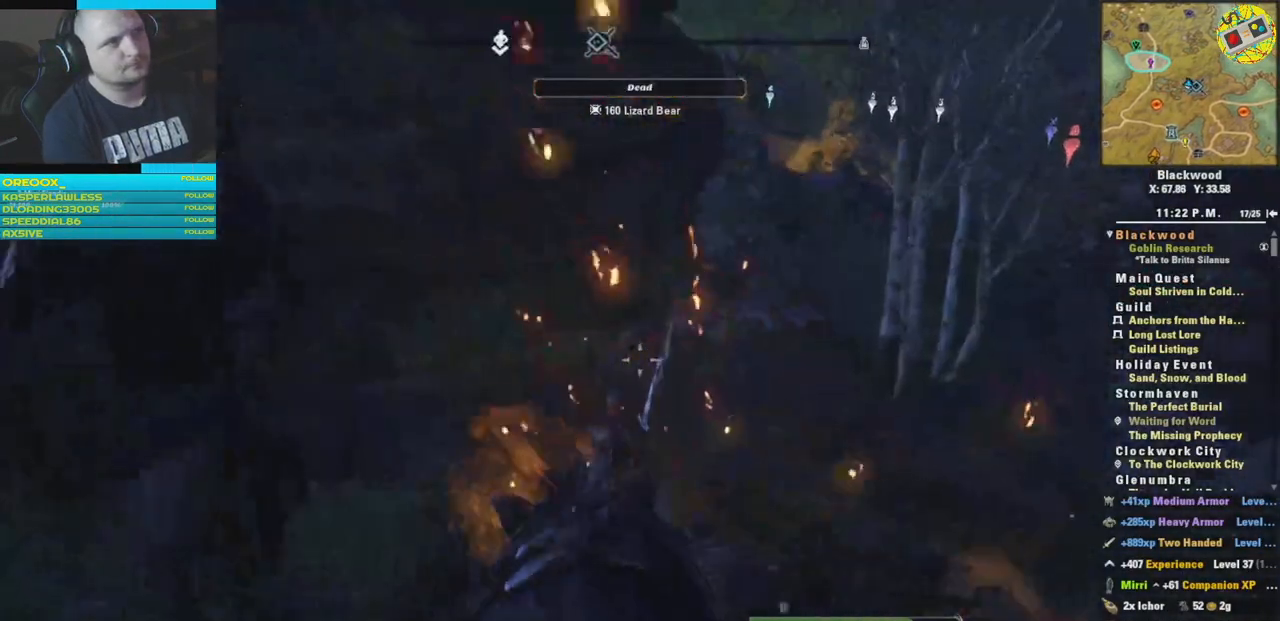
{"buttons": [], "left_stick": "up", "right_stick": "right", "events": [[134, "left_stick", "up"], [384, "right_stick", "right"]]}
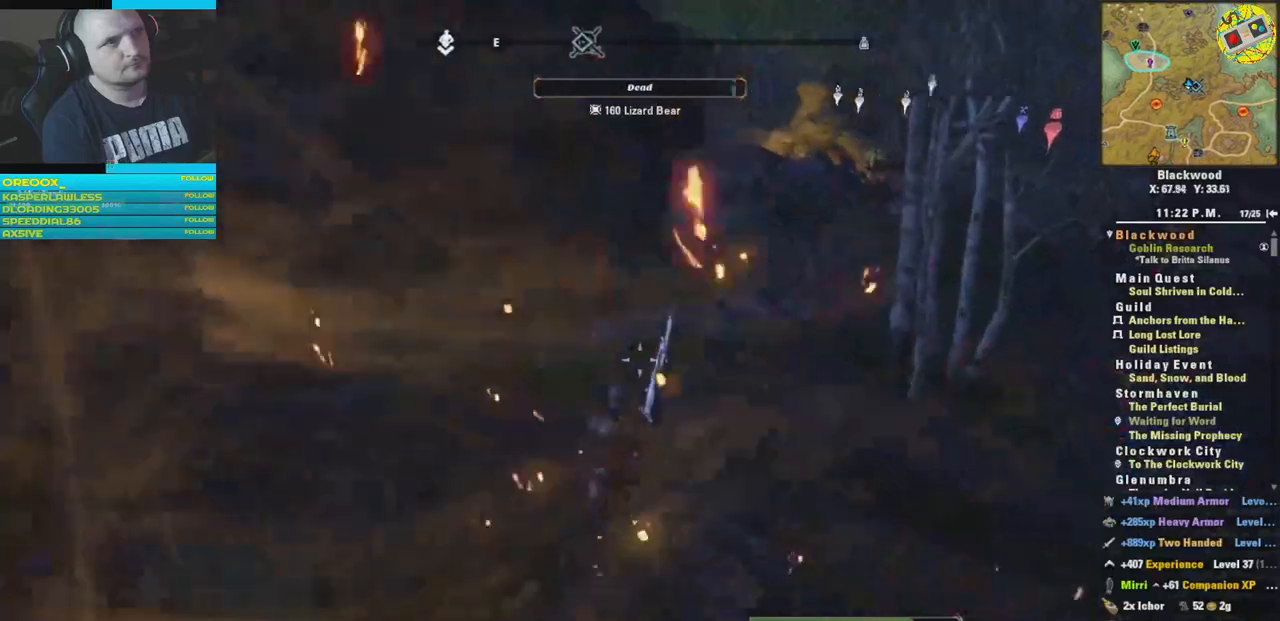
{"buttons": [], "left_stick": "up-right", "right_stick": "right", "events": [[183, "right_stick", "center"], [283, "left_stick", "up-right"], [317, "right_stick", "right"]]}